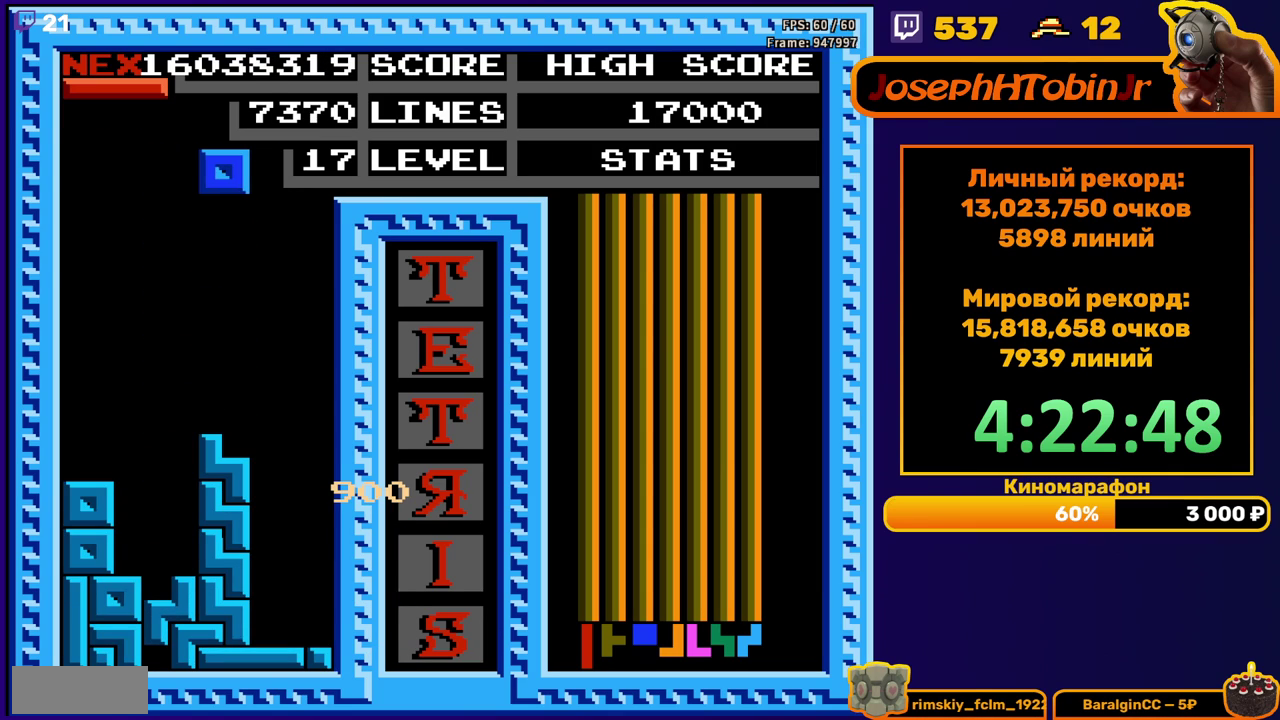
Gameplay with a controller (Nintendo layout); each line is a JSON object with the inputs held at the frame after it. "events" lists button and stick changes between this image and that frame as [ms after this image, input, new state], when the widget could be followed in between. Not read: L3 R3.
{"buttons": ["DPAD_DOWN"], "events": [[317, "DPAD_RIGHT", "up"], [350, "DPAD_DOWN", "down"]]}
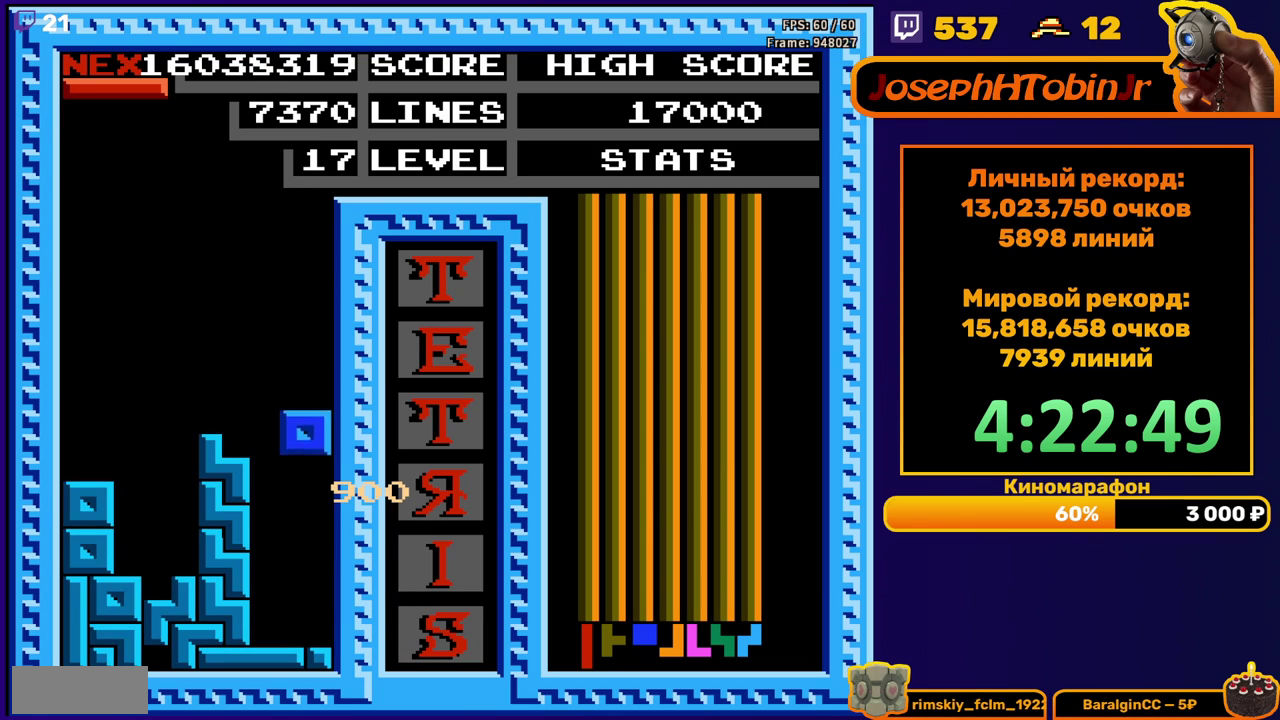
{"buttons": [], "events": [[133, "DPAD_DOWN", "up"], [233, "DPAD_RIGHT", "down"], [267, "A", "down"], [283, "DPAD_RIGHT", "up"], [333, "A", "up"], [350, "DPAD_RIGHT", "down"], [450, "DPAD_RIGHT", "up"]]}
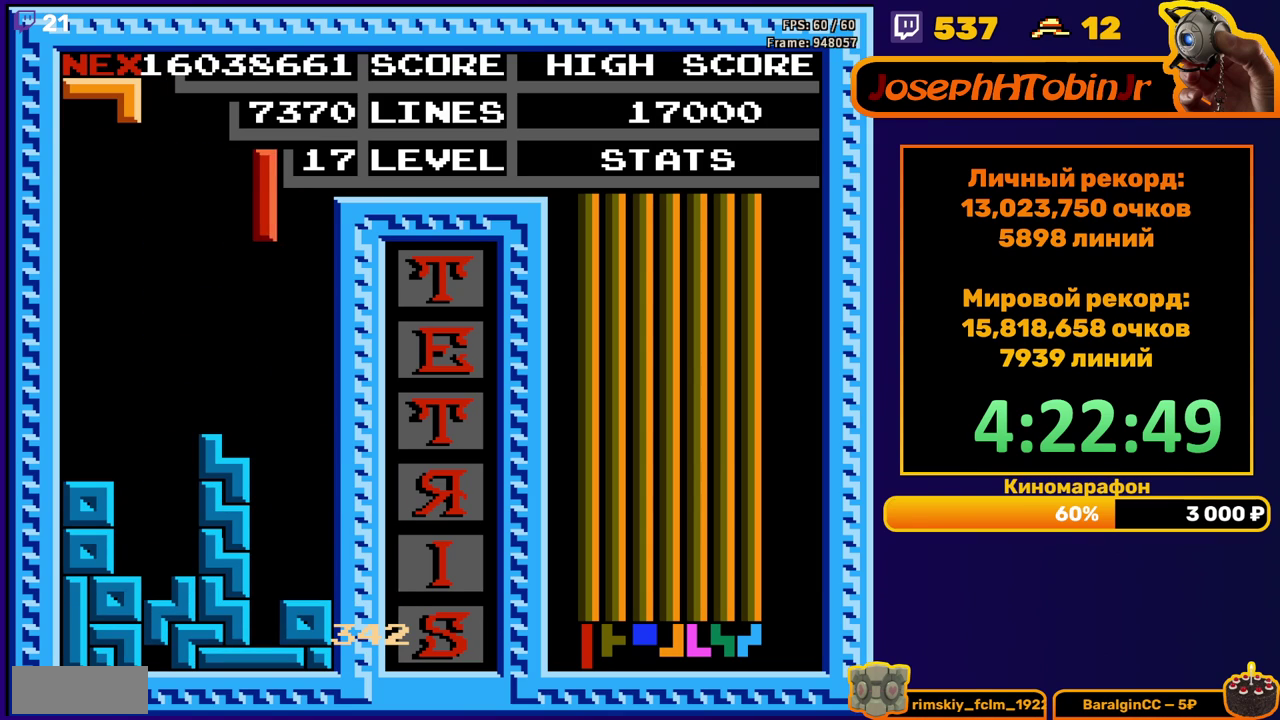
{"buttons": [], "events": [[50, "DPAD_DOWN", "down"], [450, "DPAD_DOWN", "up"]]}
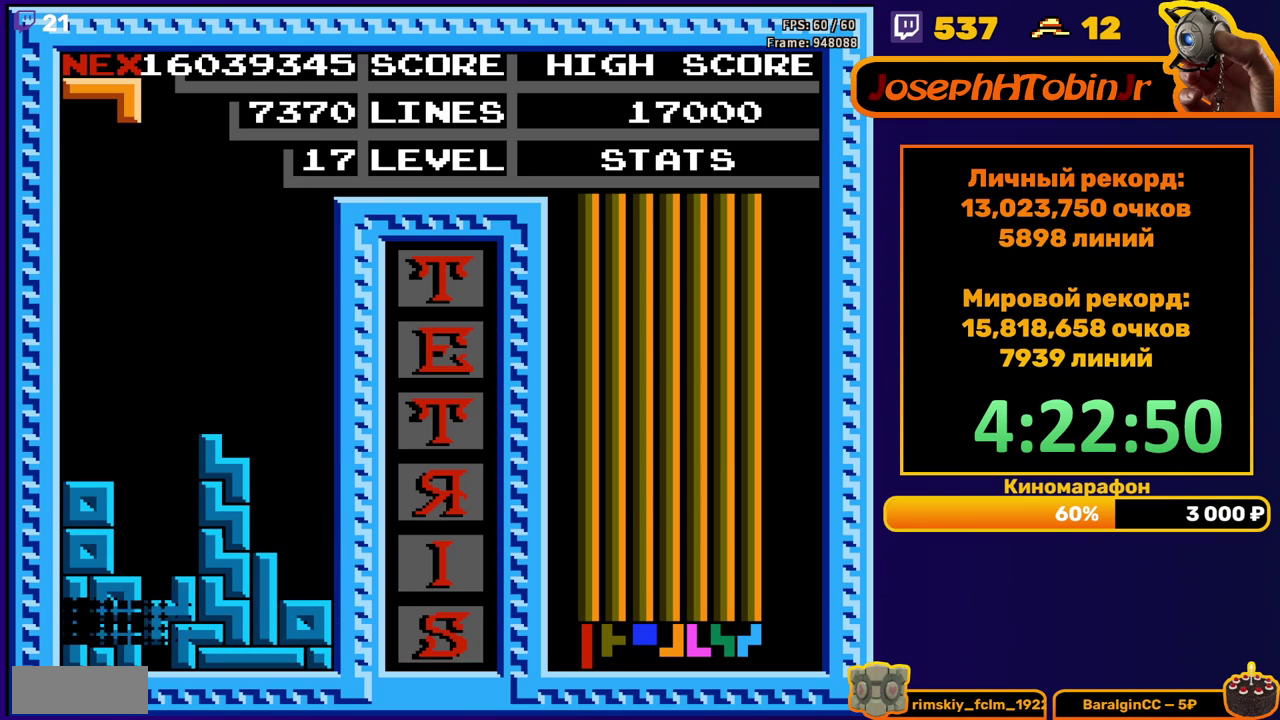
{"buttons": ["DPAD_LEFT"], "events": [[500, "DPAD_LEFT", "down"]]}
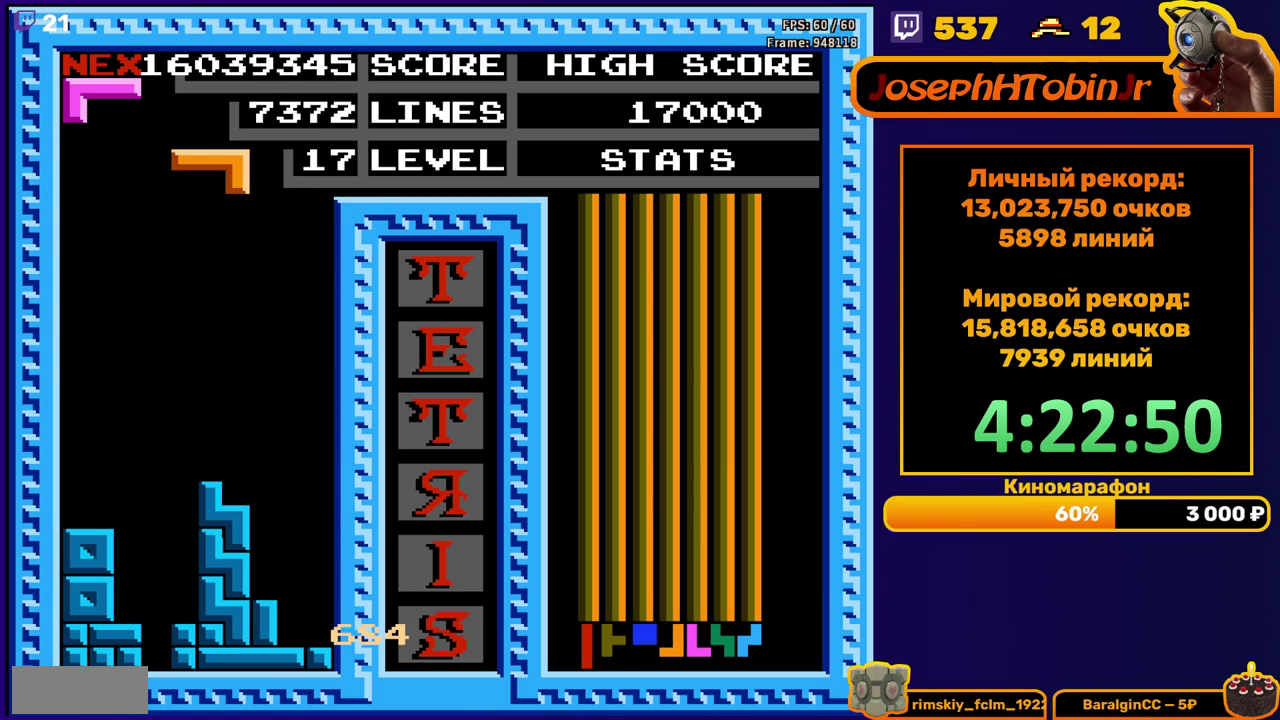
{"buttons": ["DPAD_DOWN"], "events": [[83, "DPAD_LEFT", "up"], [167, "DPAD_DOWN", "down"], [200, "B", "down"], [283, "B", "up"]]}
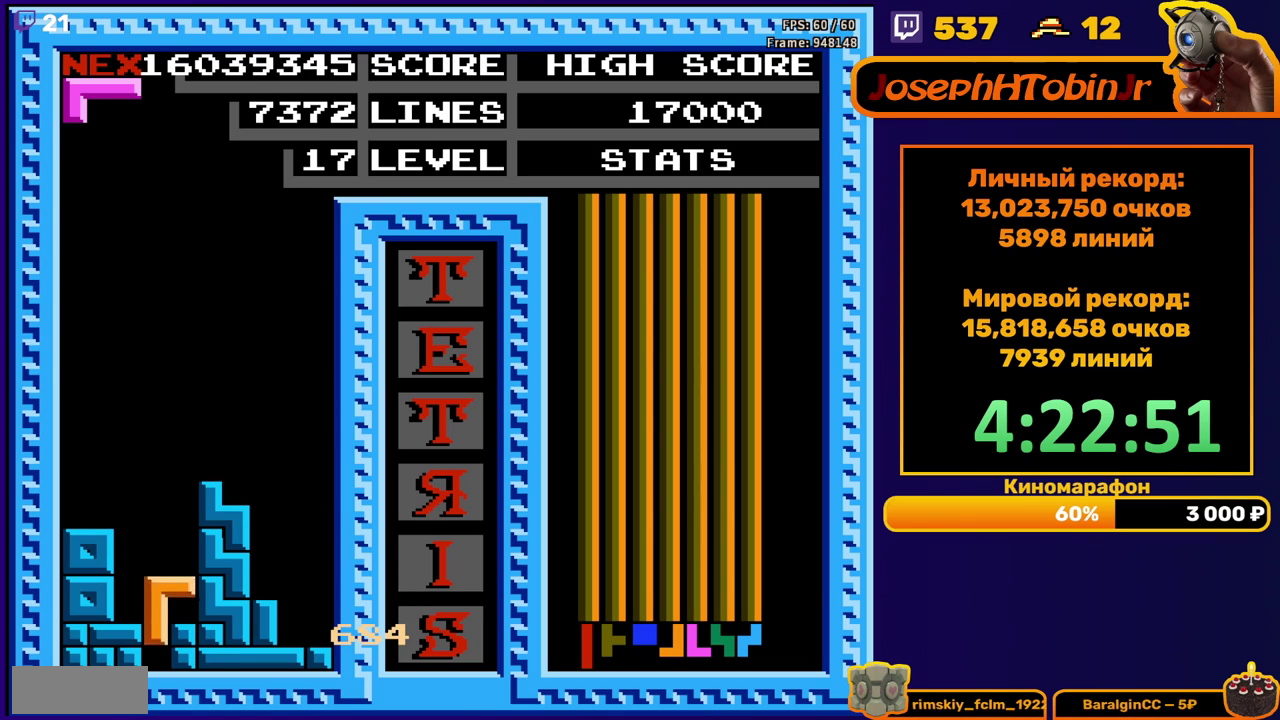
{"buttons": [], "events": [[150, "DPAD_DOWN", "up"]]}
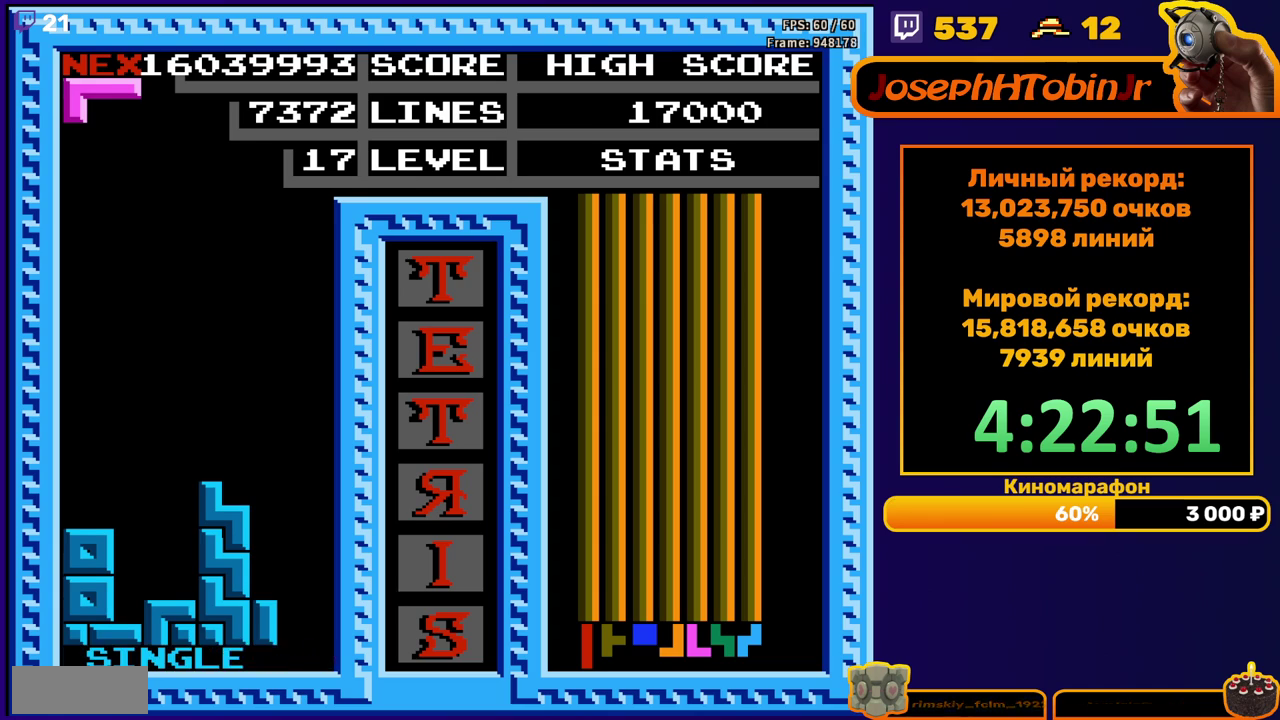
{"buttons": ["DPAD_DOWN"], "events": [[67, "DPAD_LEFT", "down"], [150, "DPAD_LEFT", "up"], [217, "DPAD_LEFT", "down"], [283, "DPAD_LEFT", "up"], [350, "DPAD_DOWN", "down"]]}
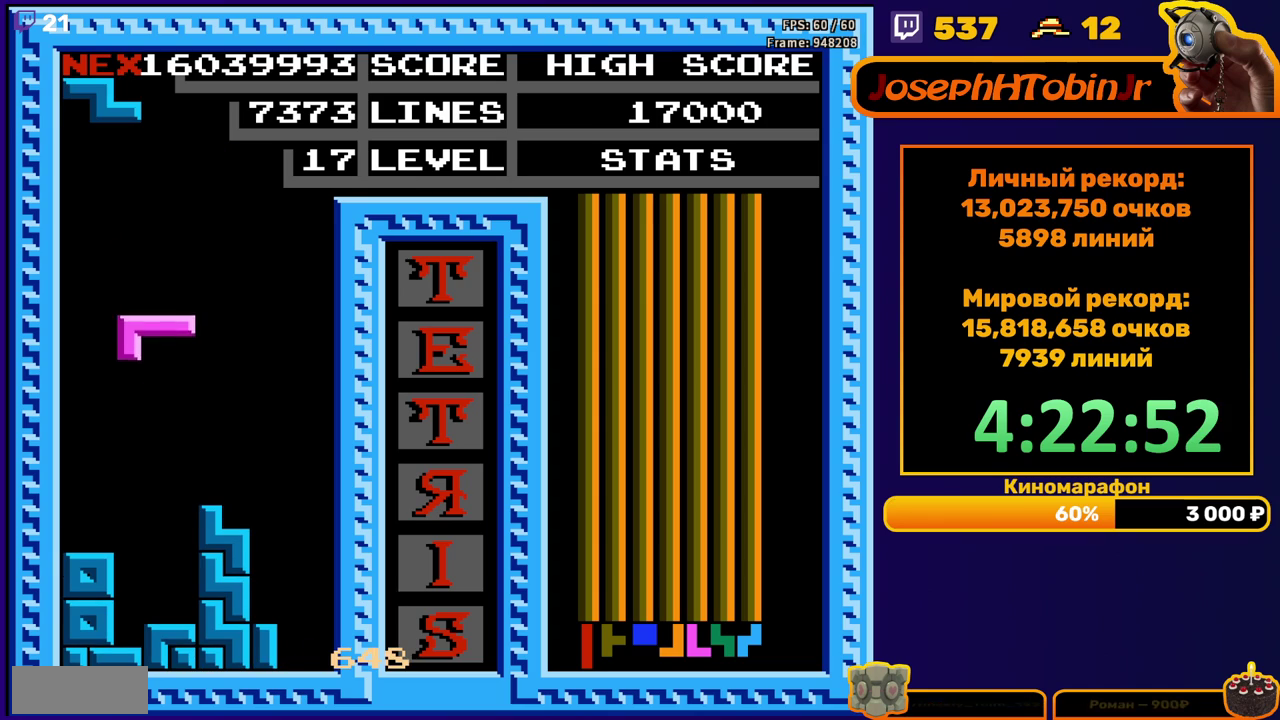
{"buttons": ["A", "DPAD_RIGHT"], "events": [[250, "DPAD_DOWN", "up"], [383, "DPAD_RIGHT", "down"], [467, "A", "down"]]}
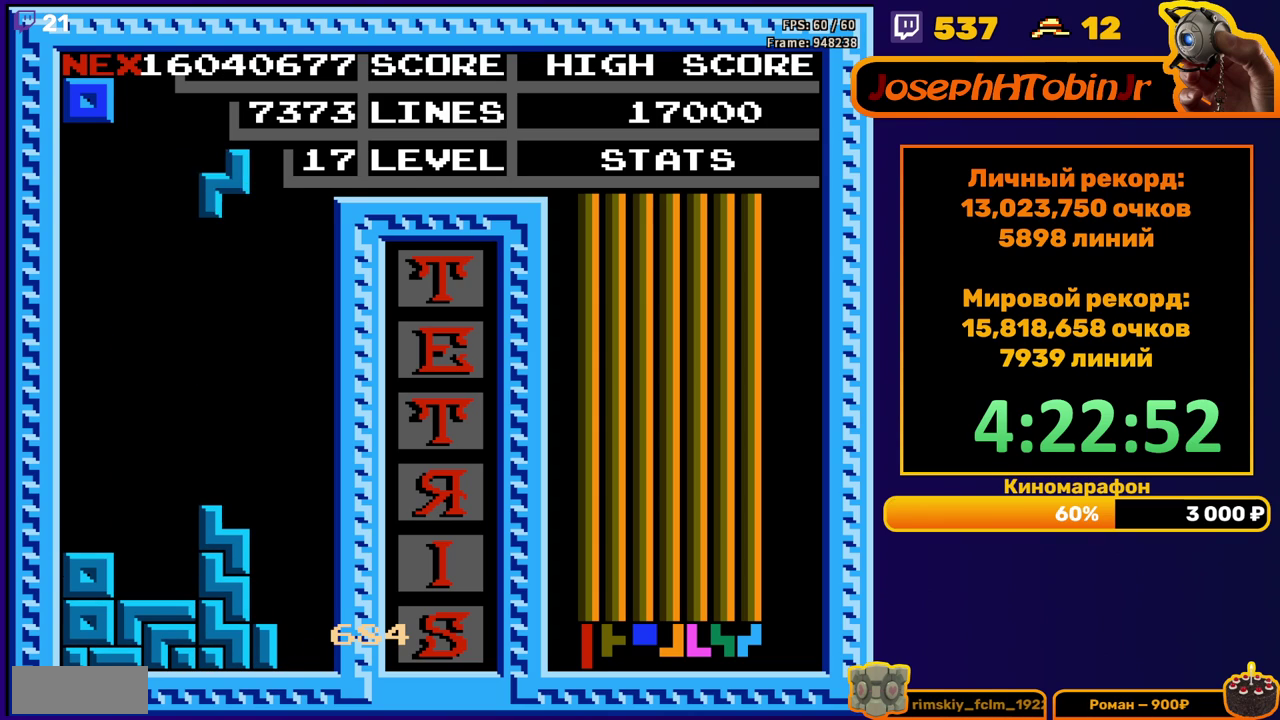
{"buttons": ["DPAD_DOWN"], "events": [[67, "A", "up"], [283, "DPAD_RIGHT", "up"], [300, "DPAD_DOWN", "down"]]}
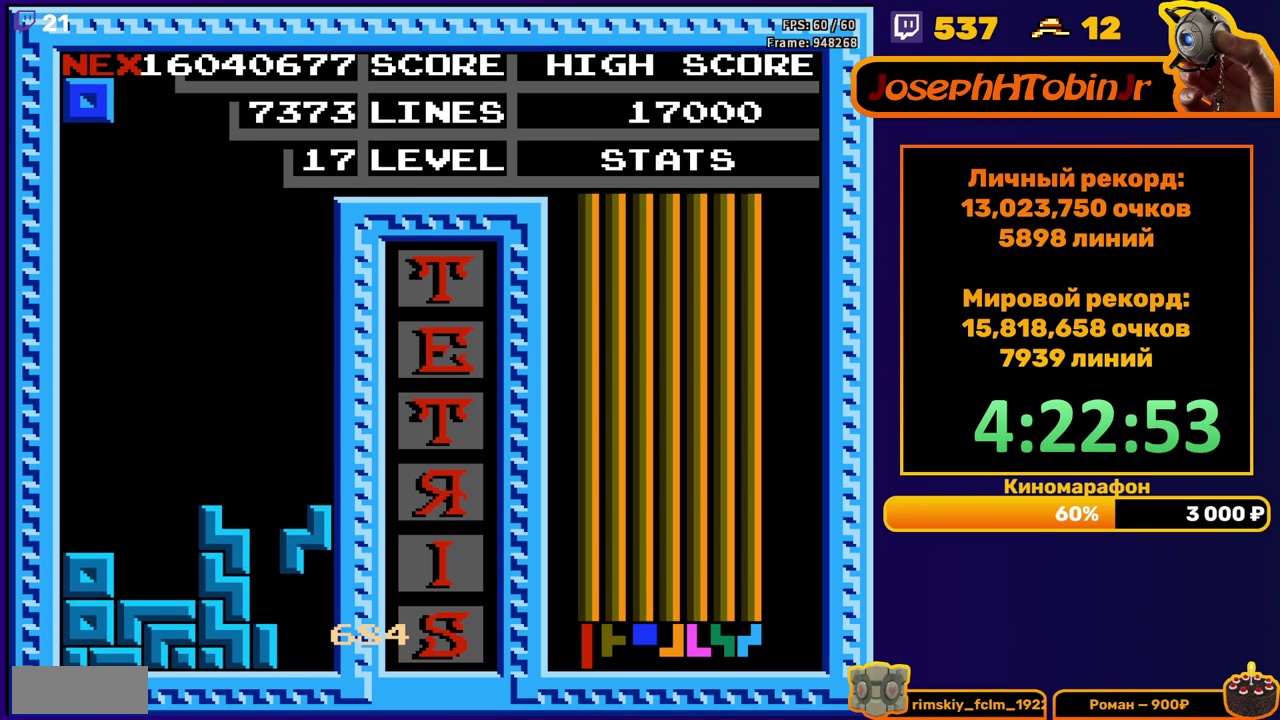
{"buttons": [], "events": [[133, "DPAD_DOWN", "up"]]}
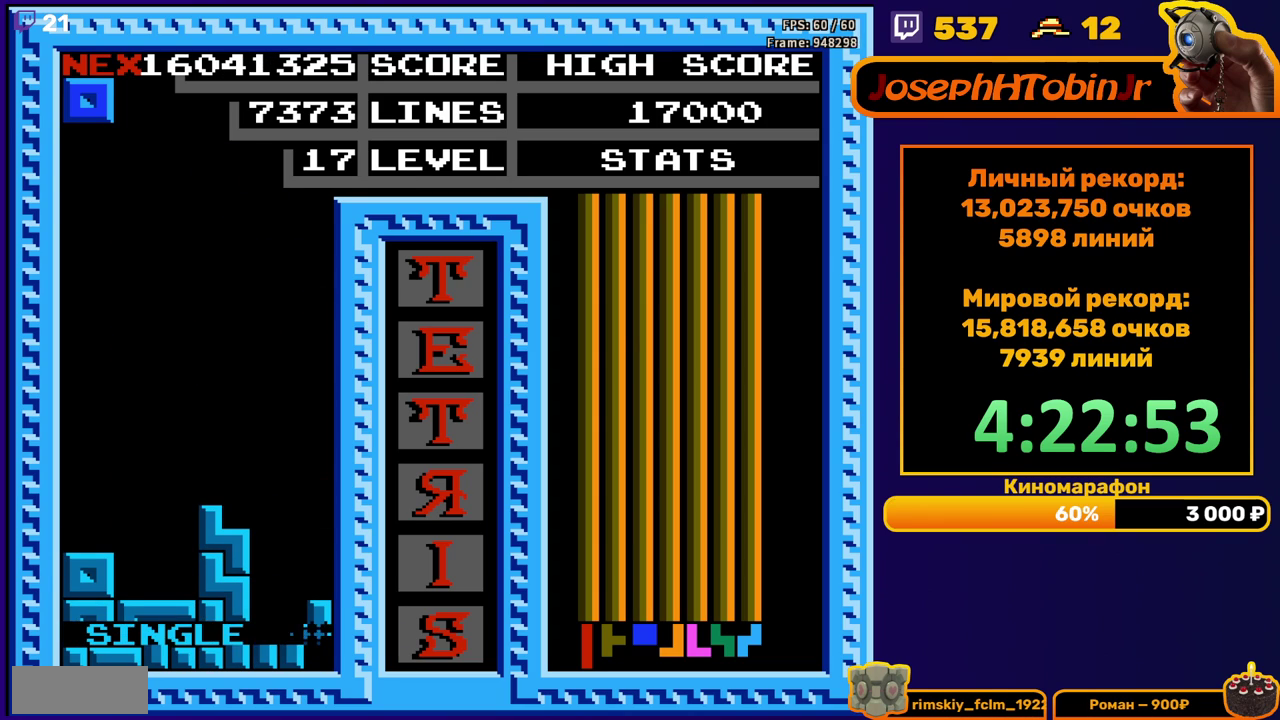
{"buttons": ["DPAD_DOWN"], "events": [[117, "DPAD_RIGHT", "down"], [417, "DPAD_RIGHT", "up"], [500, "DPAD_DOWN", "down"]]}
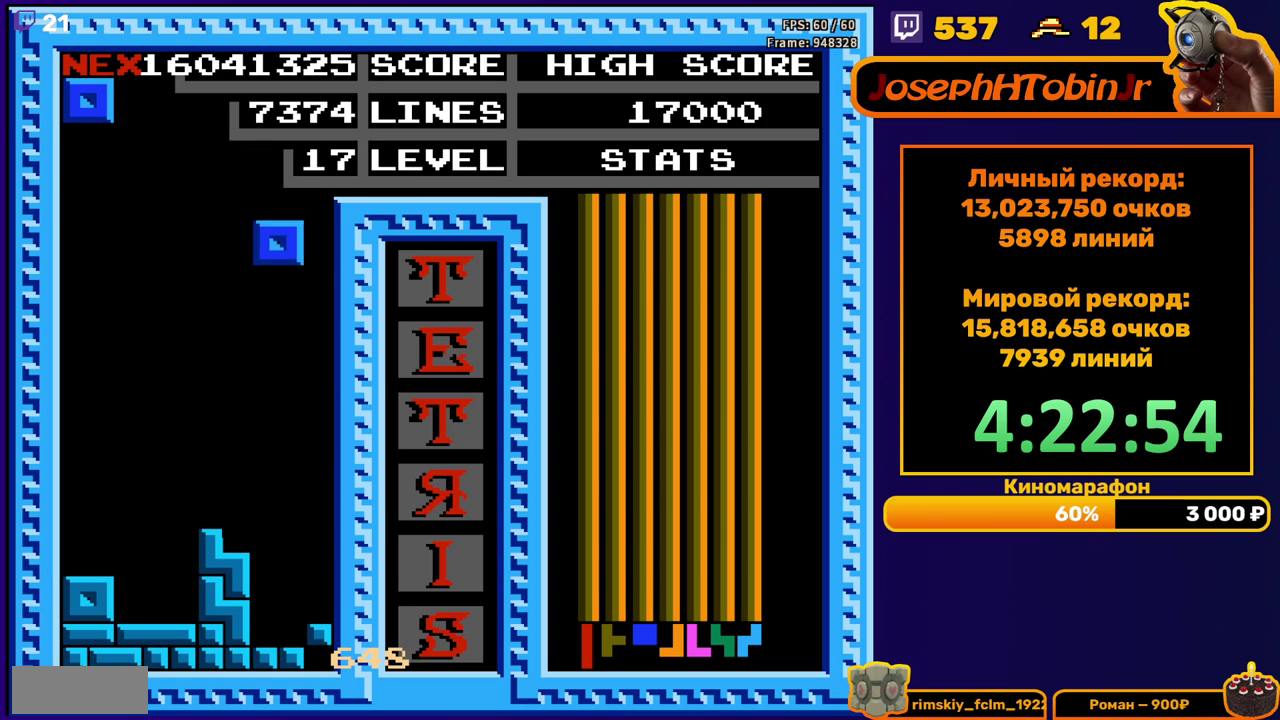
{"buttons": [], "events": [[417, "DPAD_DOWN", "up"]]}
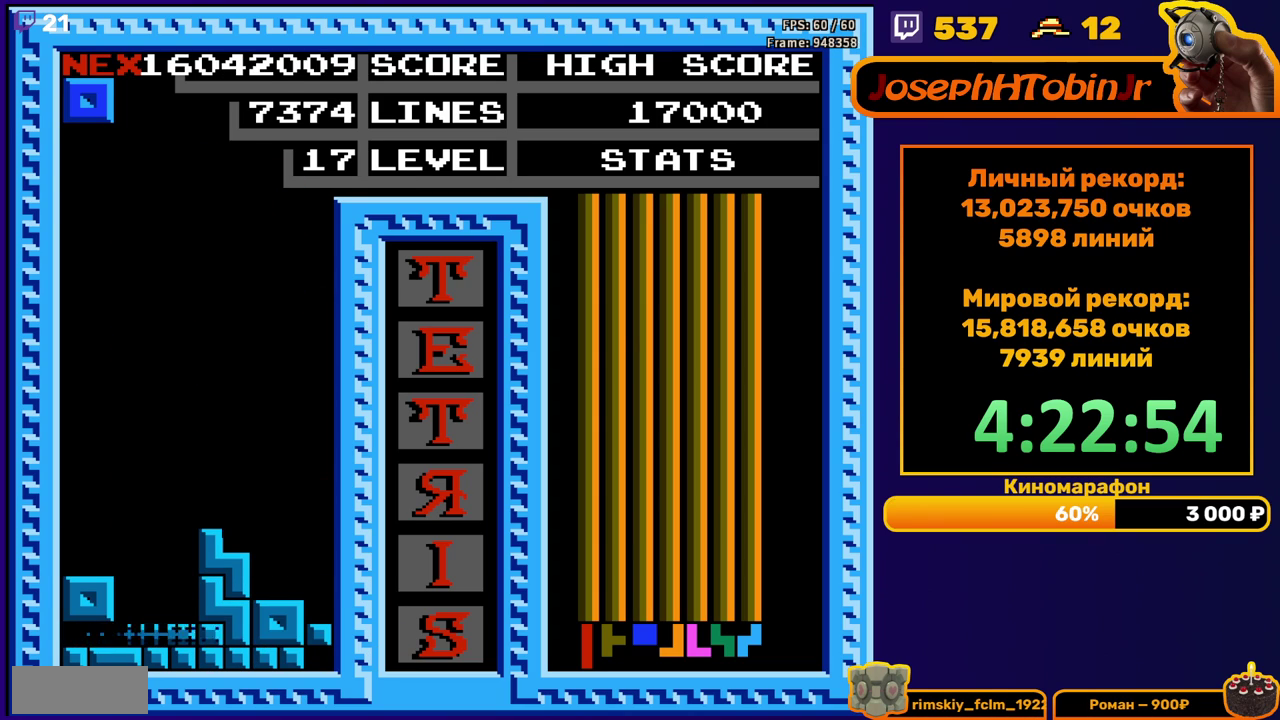
{"buttons": ["DPAD_RIGHT"], "events": [[350, "DPAD_RIGHT", "down"]]}
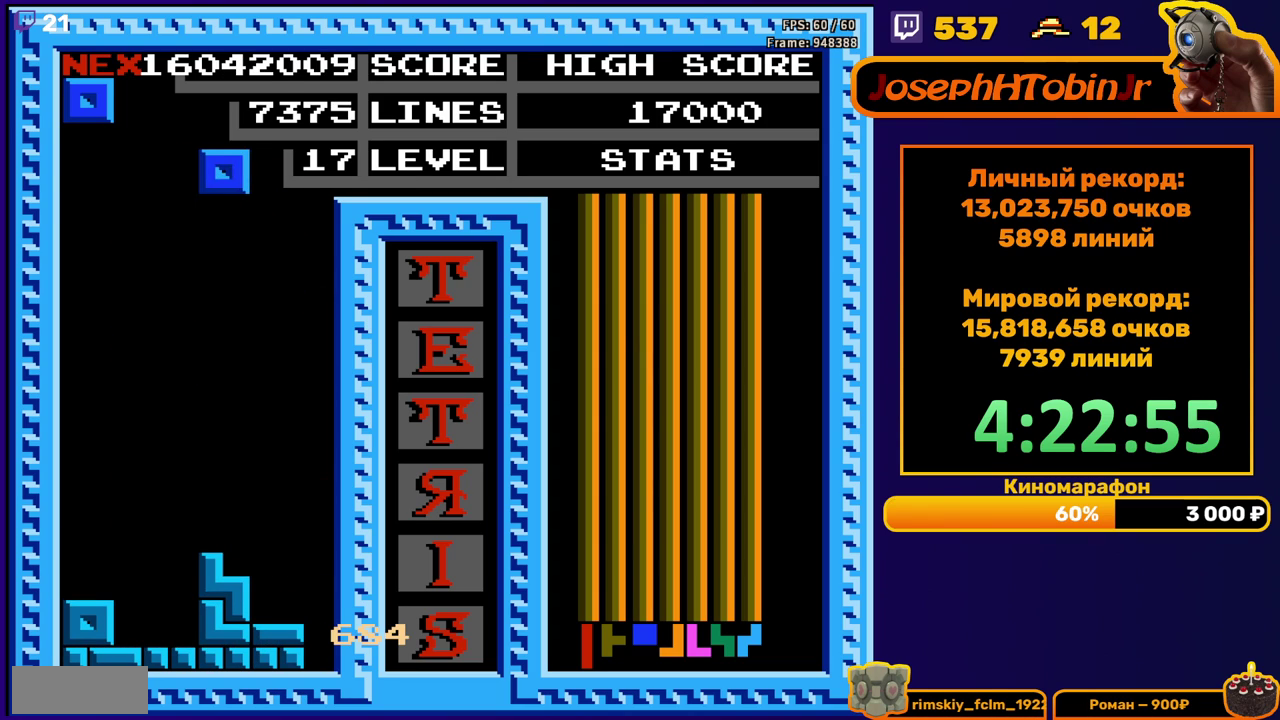
{"buttons": ["DPAD_DOWN"], "events": [[167, "DPAD_RIGHT", "up"], [250, "DPAD_DOWN", "down"]]}
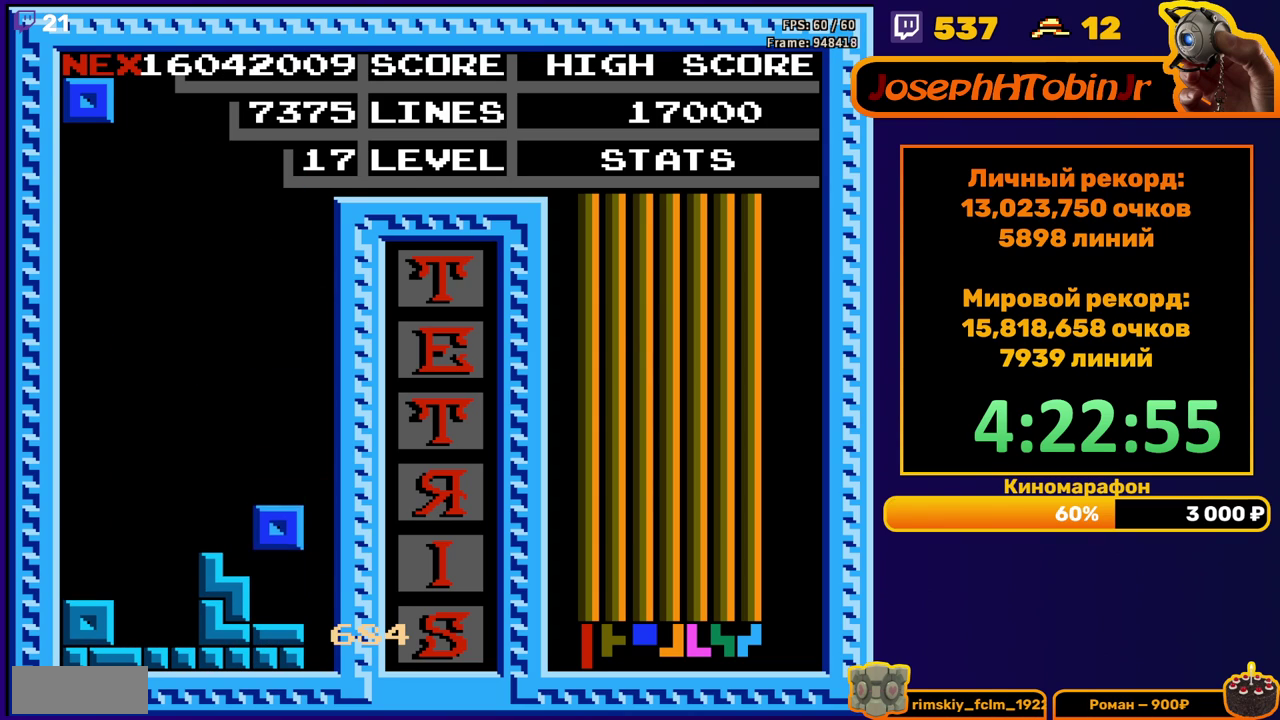
{"buttons": ["DPAD_DOWN"], "events": [[100, "DPAD_DOWN", "up"], [167, "DPAD_LEFT", "down"], [250, "DPAD_LEFT", "up"], [317, "DPAD_DOWN", "down"]]}
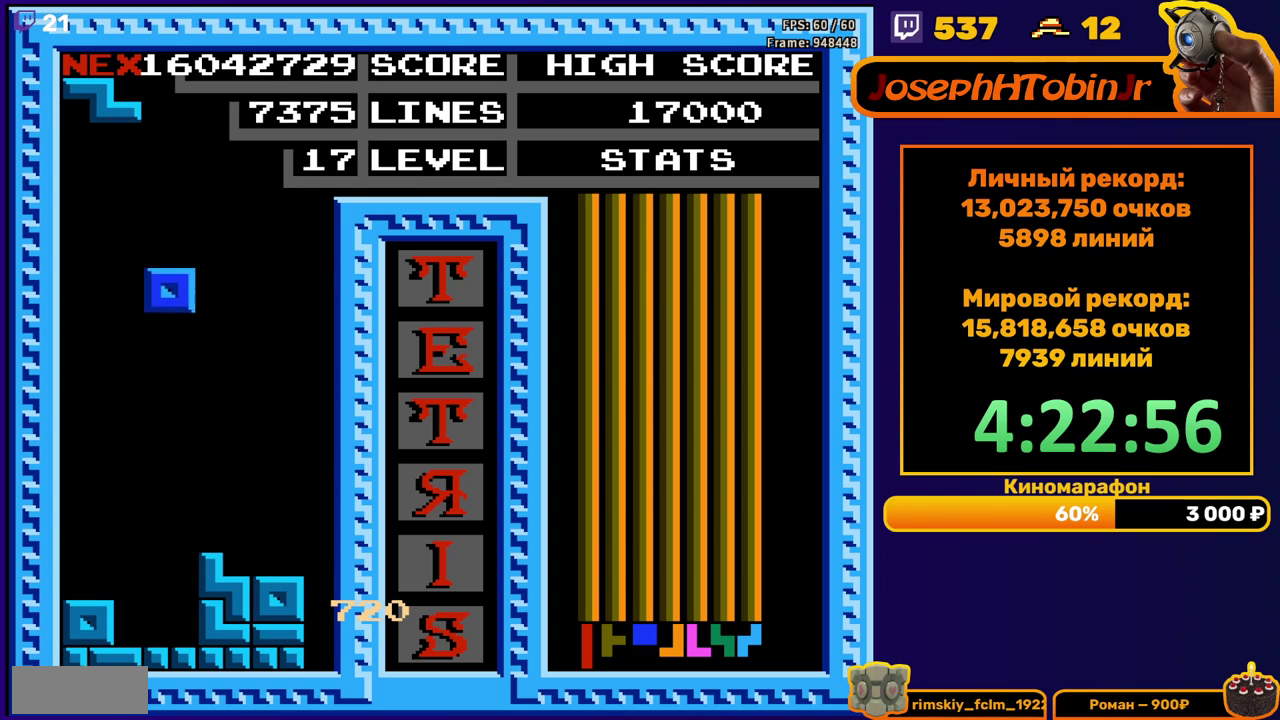
{"buttons": [], "events": [[283, "DPAD_DOWN", "up"], [383, "DPAD_RIGHT", "down"], [433, "DPAD_RIGHT", "up"]]}
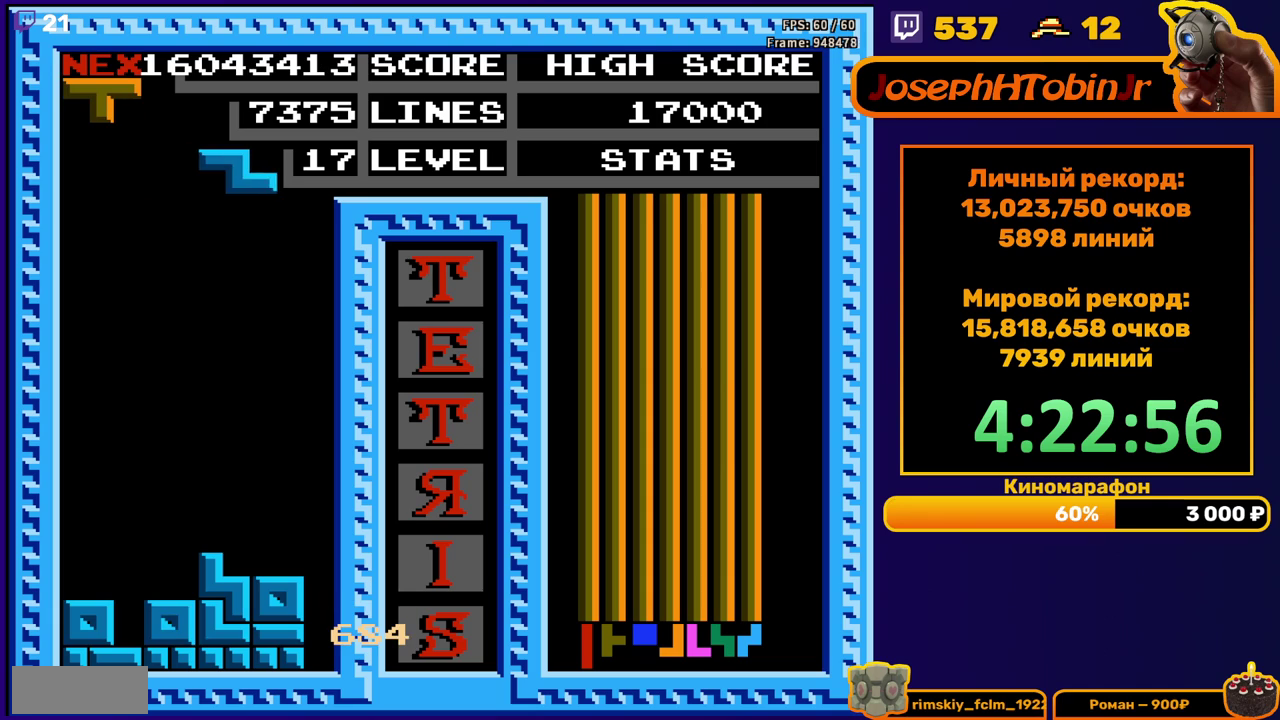
{"buttons": ["DPAD_RIGHT"], "events": [[50, "DPAD_DOWN", "down"], [417, "DPAD_DOWN", "up"], [483, "DPAD_RIGHT", "down"]]}
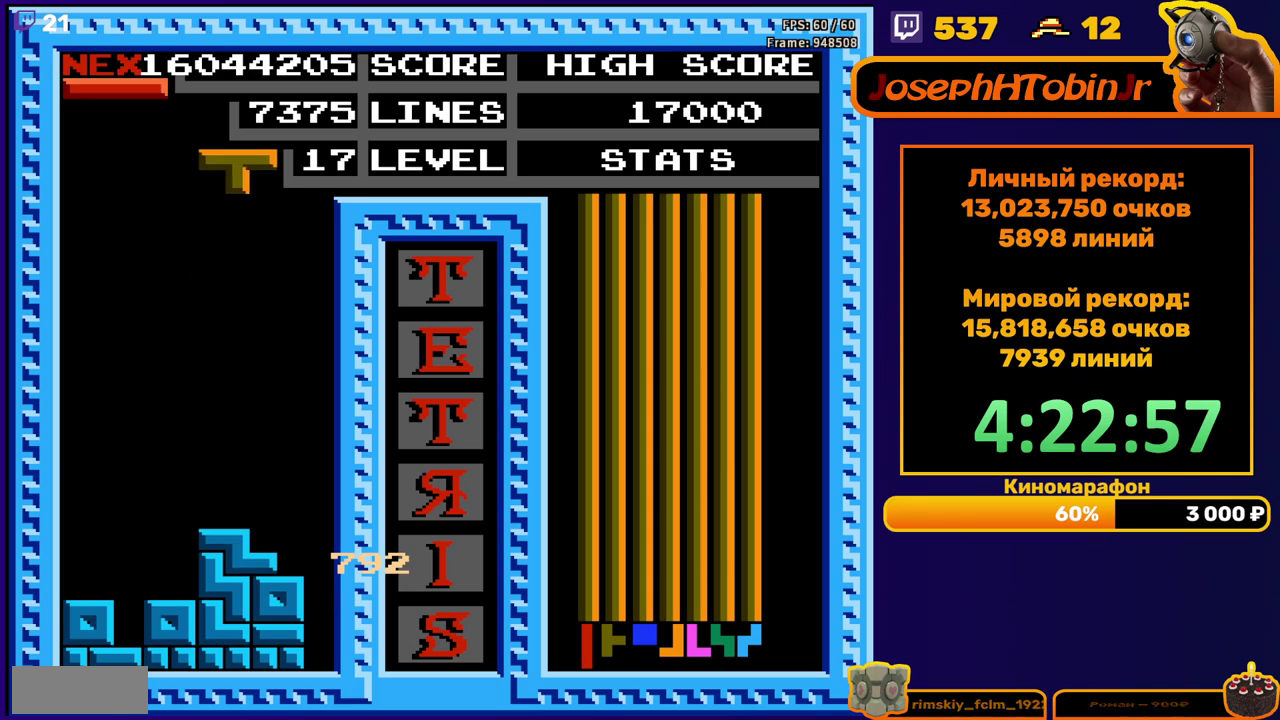
{"buttons": ["DPAD_DOWN"], "events": [[33, "A", "down"], [100, "A", "up"], [283, "DPAD_RIGHT", "up"], [383, "DPAD_DOWN", "down"]]}
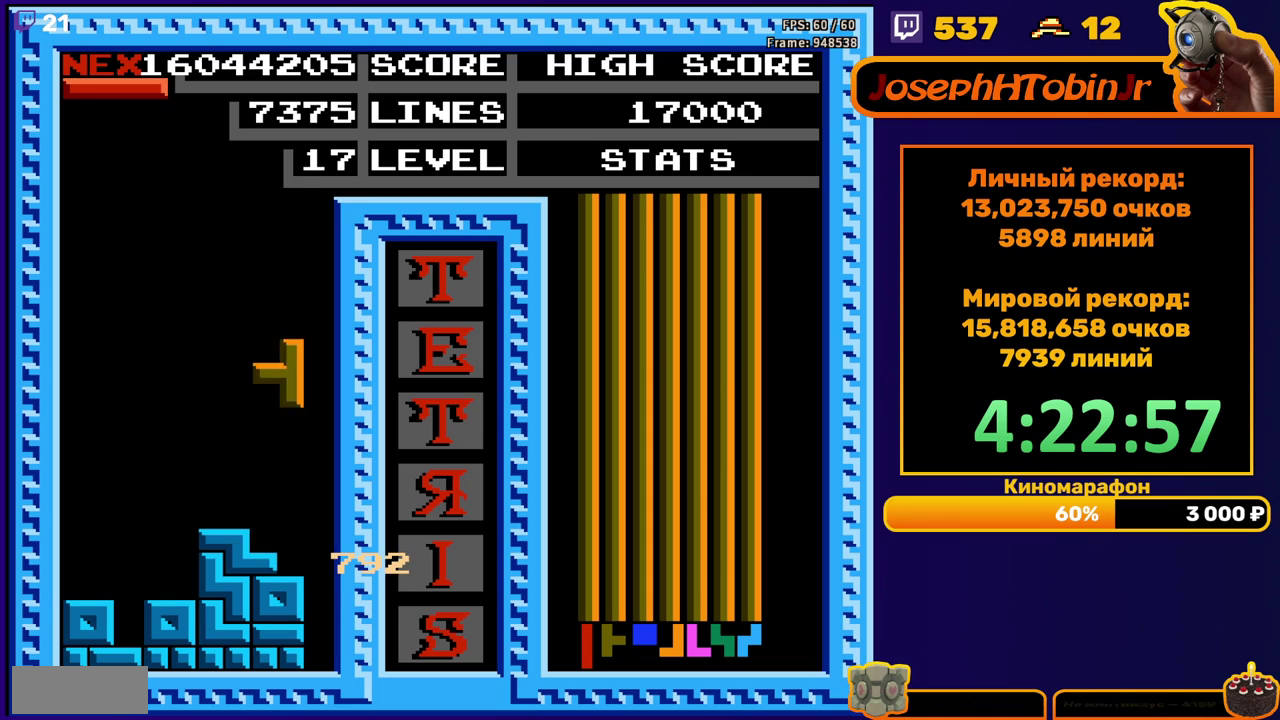
{"buttons": ["DPAD_RIGHT"], "events": [[167, "DPAD_DOWN", "up"], [233, "DPAD_RIGHT", "down"], [267, "A", "down"], [367, "A", "up"]]}
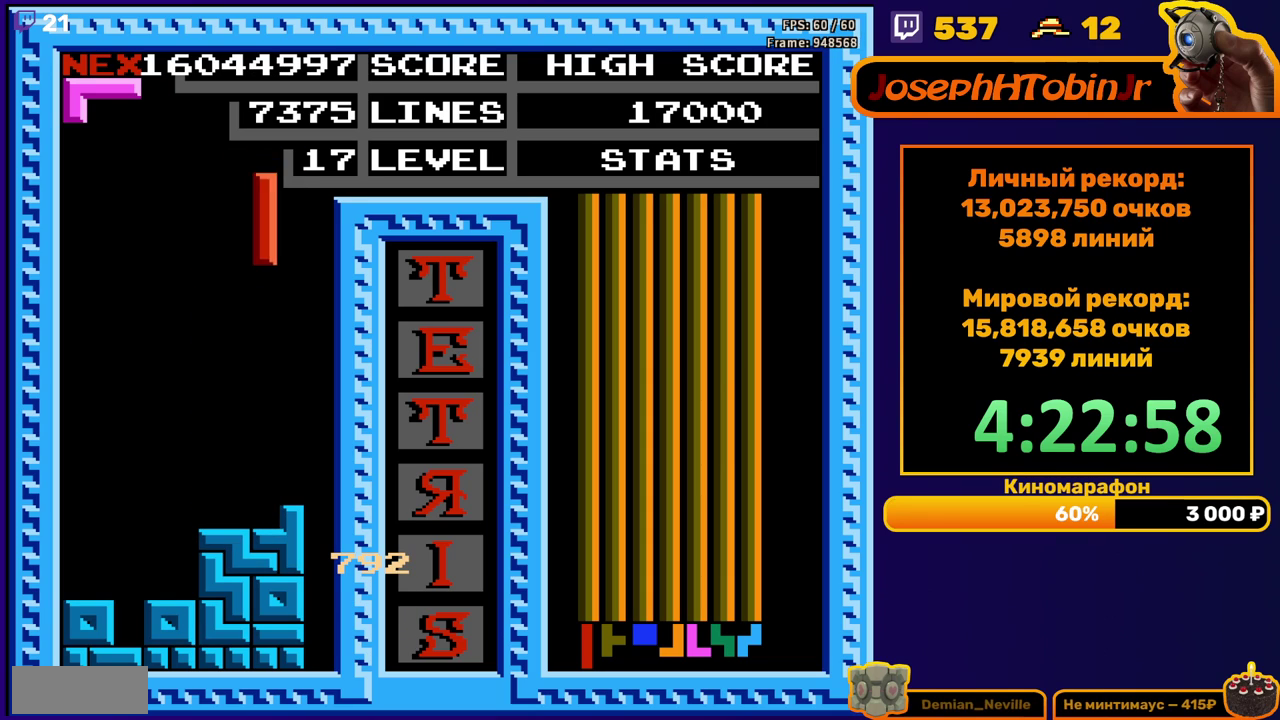
{"buttons": ["DPAD_DOWN"], "events": [[200, "DPAD_RIGHT", "up"], [217, "DPAD_DOWN", "down"]]}
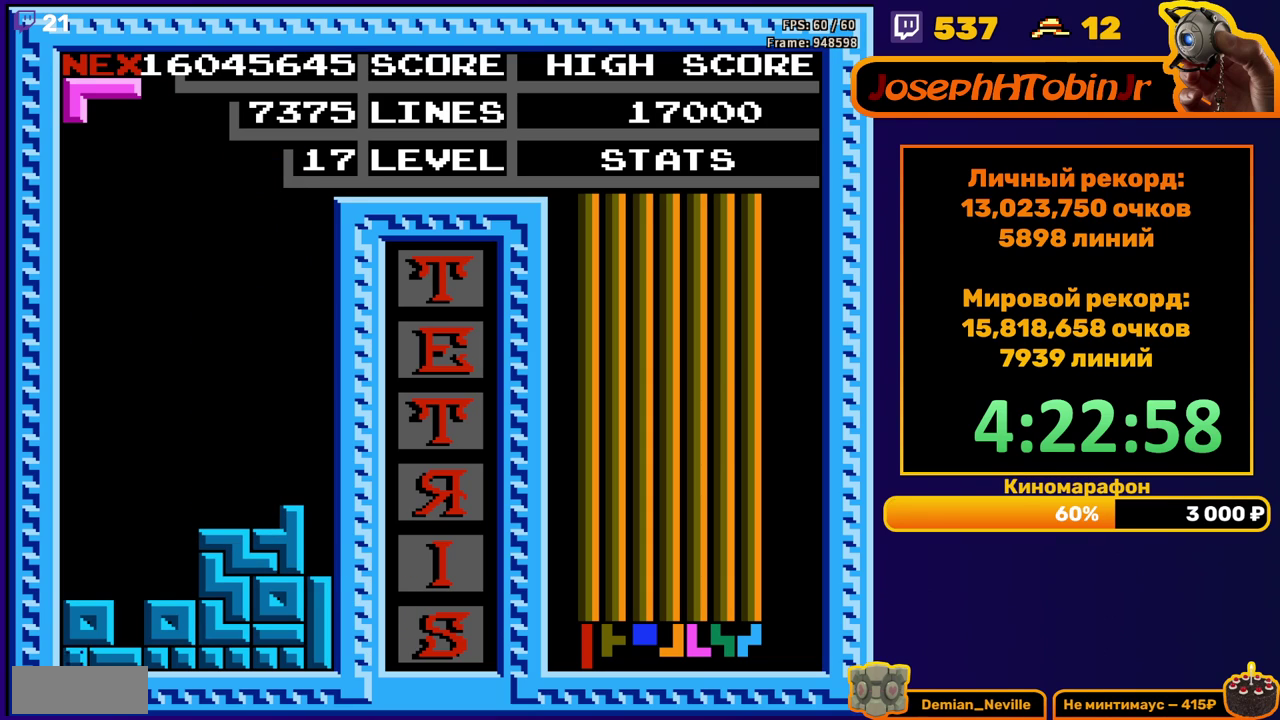
{"buttons": [], "events": [[117, "DPAD_DOWN", "up"]]}
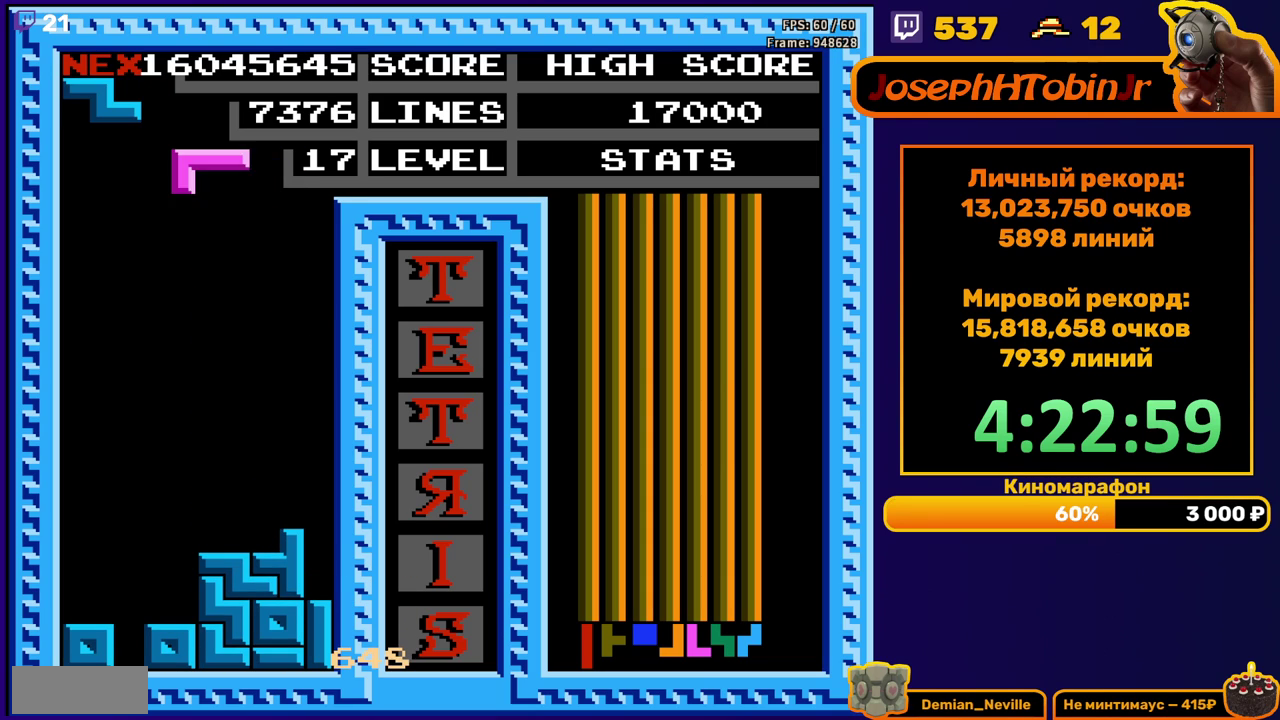
{"buttons": ["DPAD_DOWN"], "events": [[33, "DPAD_LEFT", "down"], [167, "A", "down"], [250, "A", "up"], [317, "DPAD_LEFT", "up"], [367, "DPAD_DOWN", "down"]]}
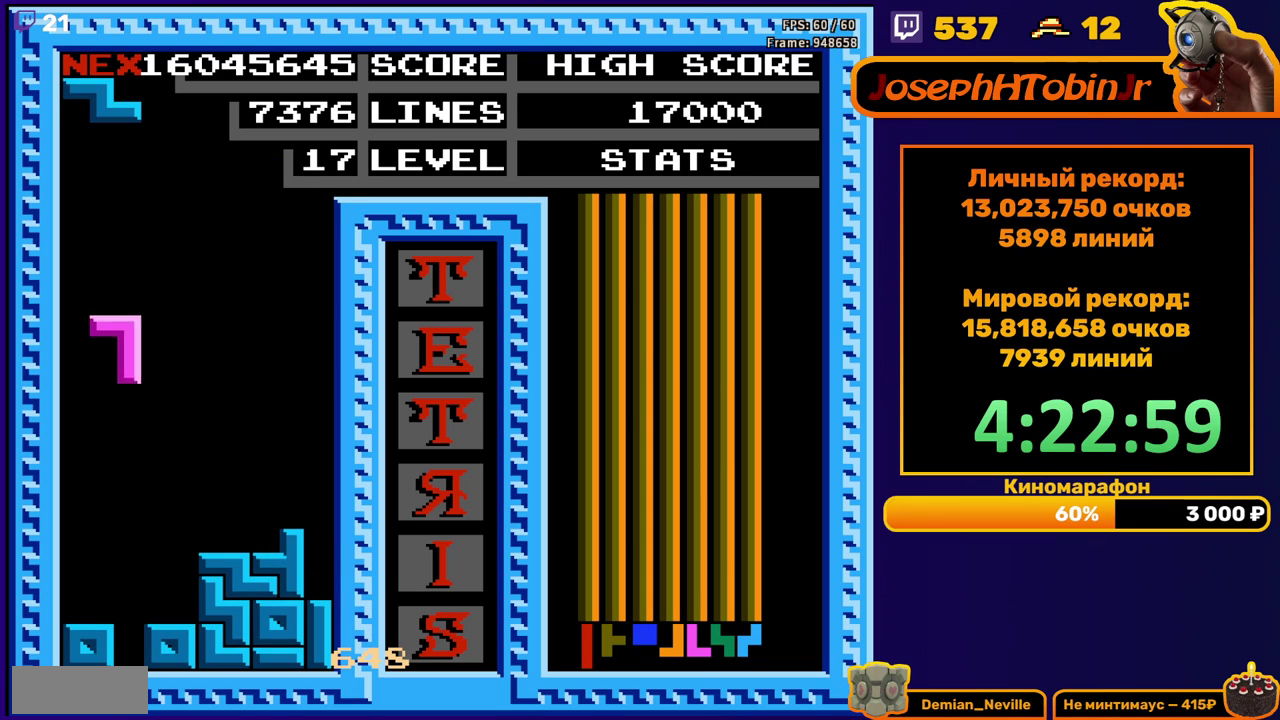
{"buttons": [], "events": [[300, "DPAD_DOWN", "up"]]}
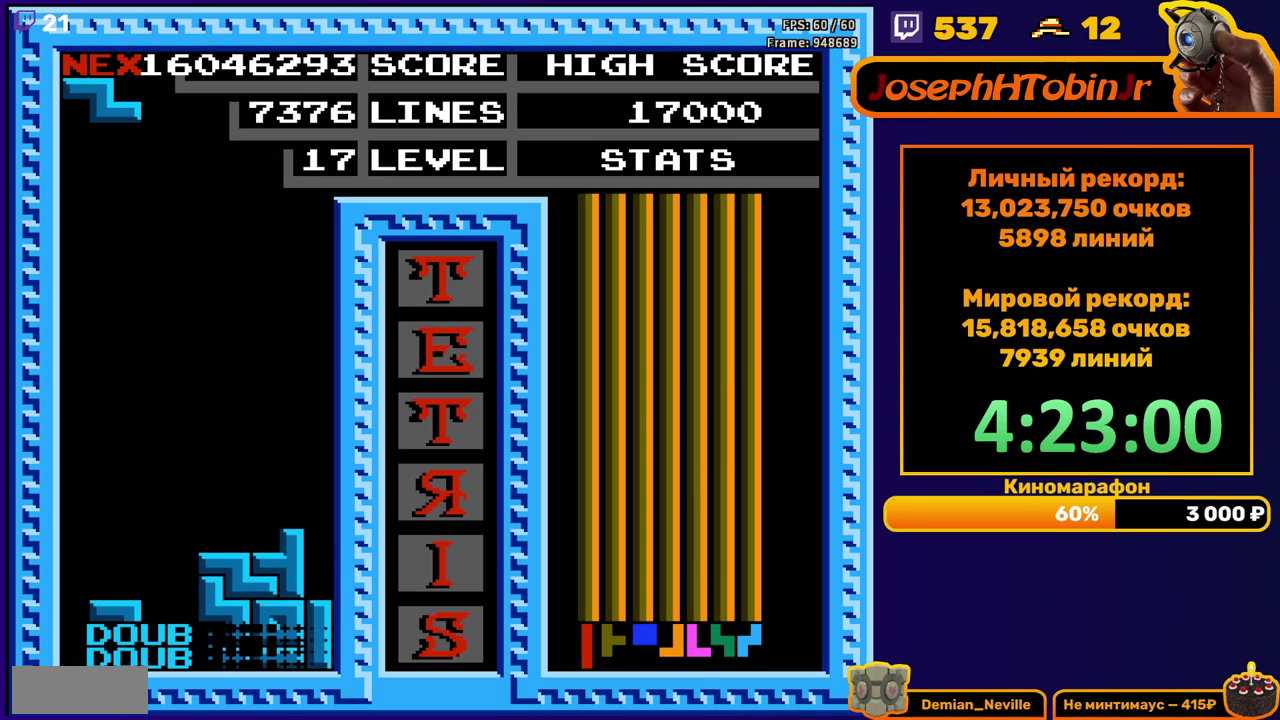
{"buttons": ["DPAD_LEFT"], "events": [[267, "DPAD_LEFT", "down"], [367, "DPAD_LEFT", "up"], [417, "DPAD_LEFT", "down"]]}
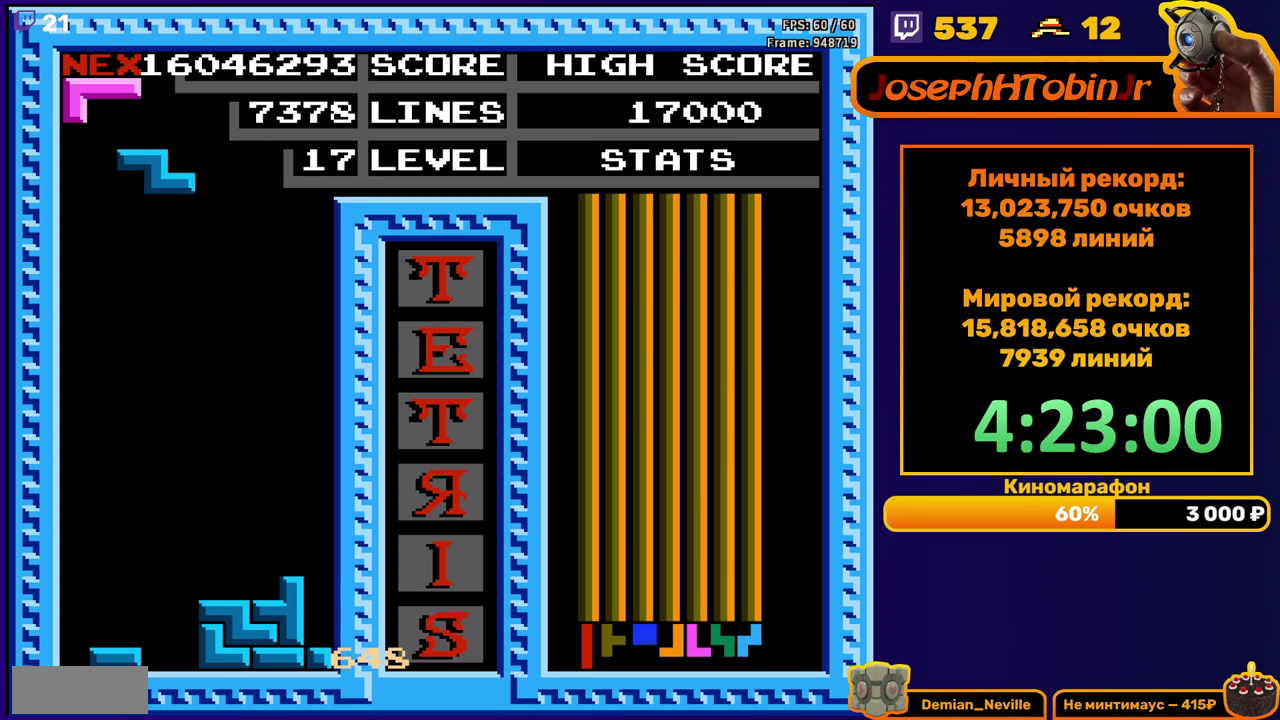
{"buttons": [], "events": [[17, "DPAD_LEFT", "up"], [67, "DPAD_DOWN", "down"], [467, "DPAD_DOWN", "up"]]}
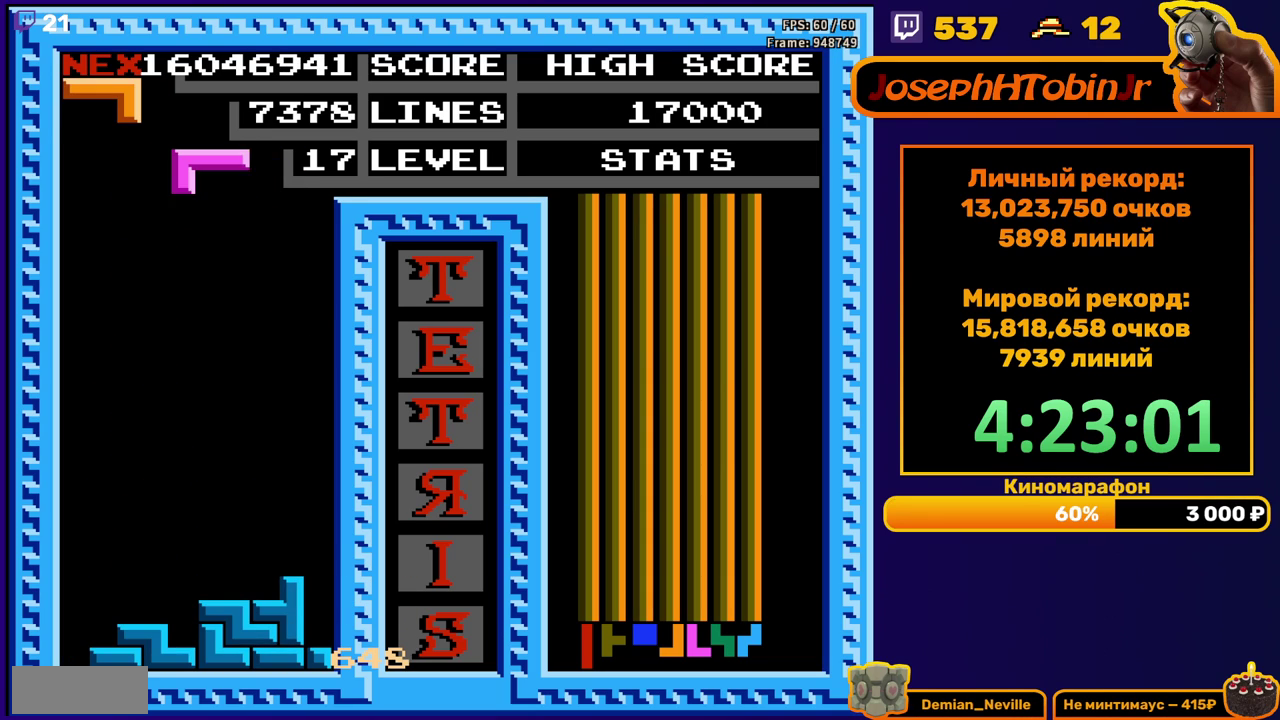
{"buttons": ["DPAD_DOWN"], "events": [[17, "DPAD_LEFT", "down"], [333, "DPAD_LEFT", "up"], [400, "DPAD_DOWN", "down"]]}
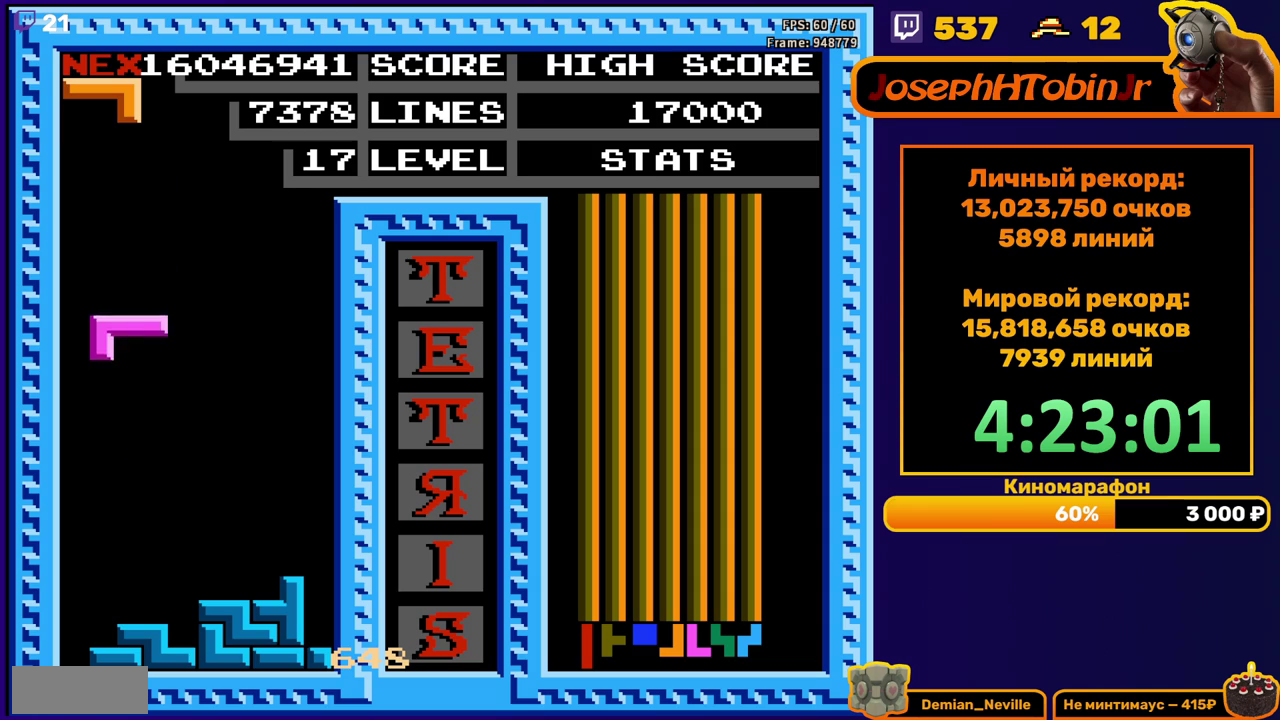
{"buttons": ["DPAD_DOWN"], "events": [[250, "DPAD_DOWN", "up"], [333, "DPAD_DOWN", "down"], [350, "B", "down"], [450, "B", "up"]]}
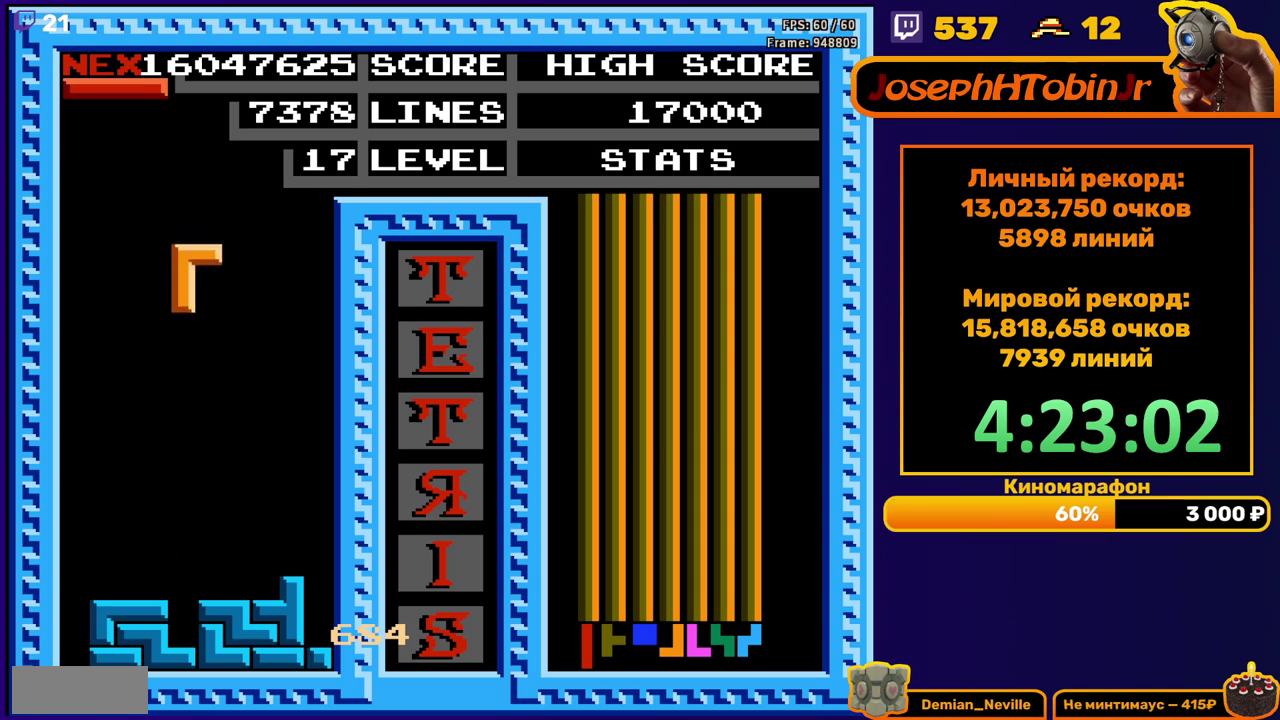
{"buttons": ["DPAD_RIGHT"], "events": [[267, "DPAD_DOWN", "up"], [350, "DPAD_RIGHT", "down"], [400, "B", "down"], [483, "B", "up"]]}
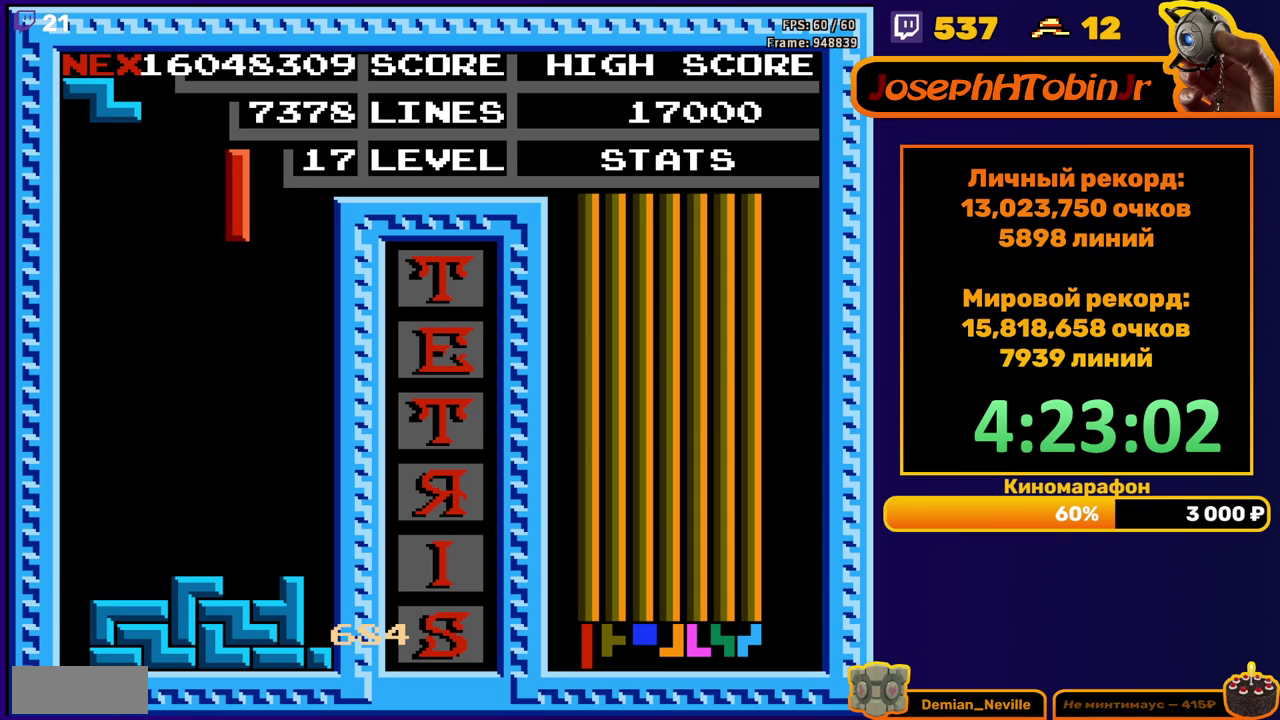
{"buttons": ["DPAD_DOWN"], "events": [[300, "DPAD_RIGHT", "up"], [317, "DPAD_DOWN", "down"]]}
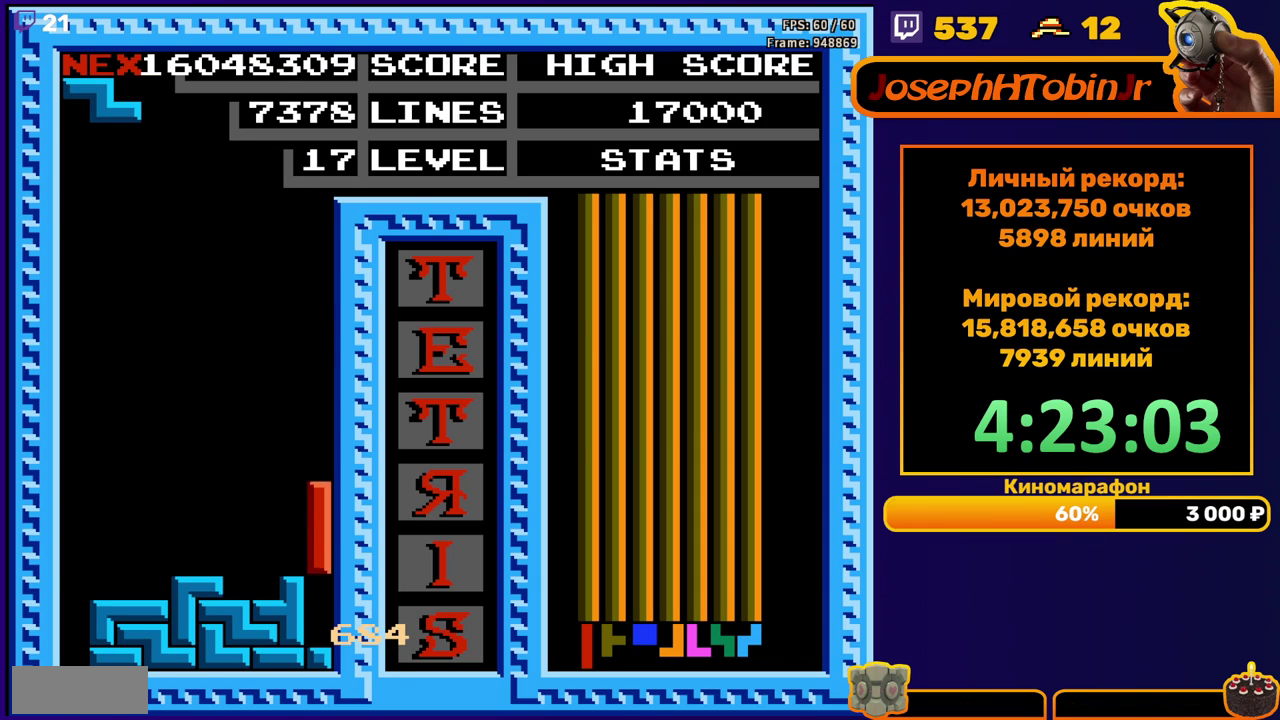
{"buttons": ["DPAD_DOWN"], "events": [[133, "DPAD_DOWN", "up"], [200, "DPAD_RIGHT", "down"], [267, "DPAD_RIGHT", "up"], [367, "DPAD_DOWN", "down"]]}
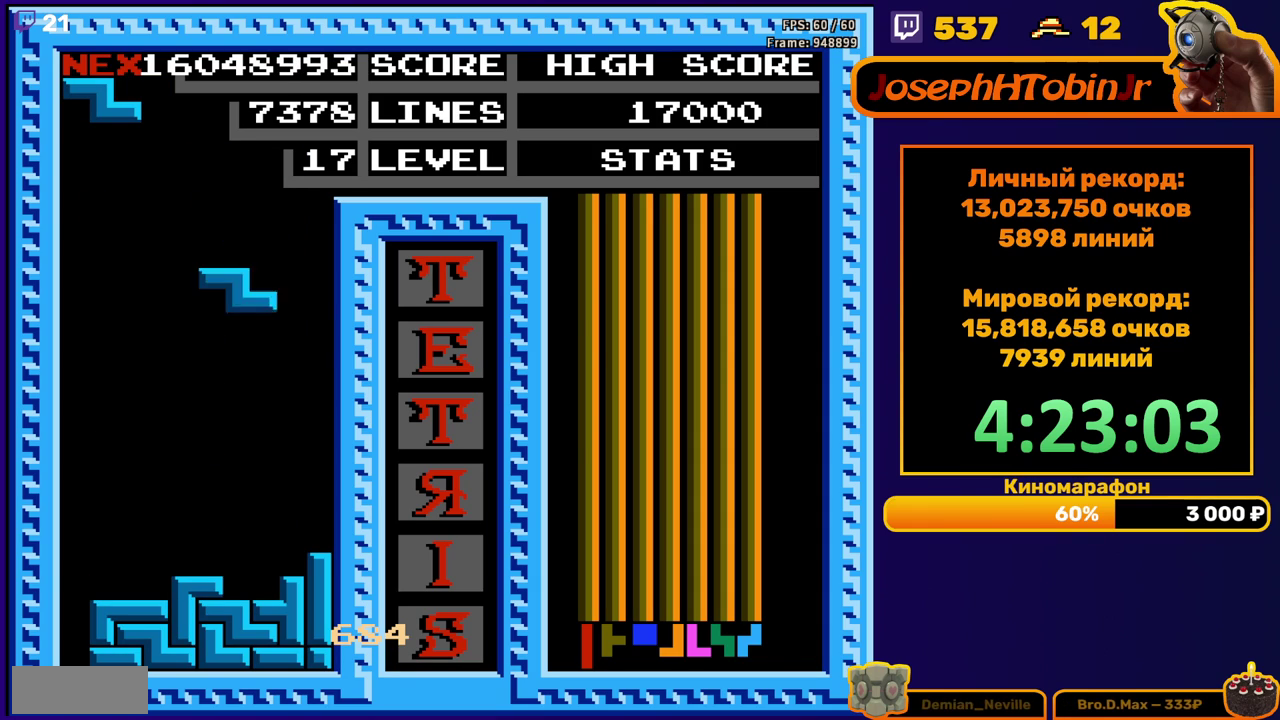
{"buttons": ["DPAD_RIGHT"], "events": [[250, "DPAD_DOWN", "up"], [333, "DPAD_RIGHT", "down"], [383, "DPAD_RIGHT", "up"], [450, "DPAD_RIGHT", "down"]]}